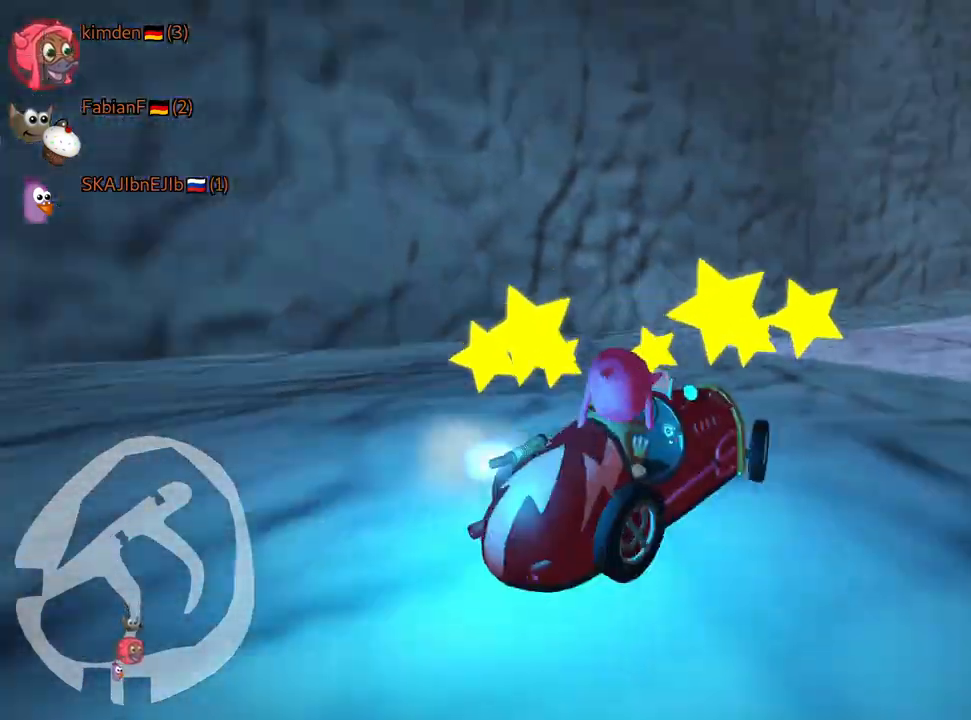
Gameplay with keyboard; each line is a JSON object with the keys held at the frame after it. "events" lists presses ("down") and releases ("up") of "down", "fire", "flag", "left", "look", "nitro", "right", "skid" and "up" between this image and that frame as [ms after this image, input, new state], when the widget could be followed in between. No other keys are recorded. Mouse input is not recorded. Key names are as the overlay labels them; some are game actions (e.g. jump) rather than physical keys.
{"keys": ["right", "up"], "events": [[333, "right", "down"], [500, "nitro", "up"]]}
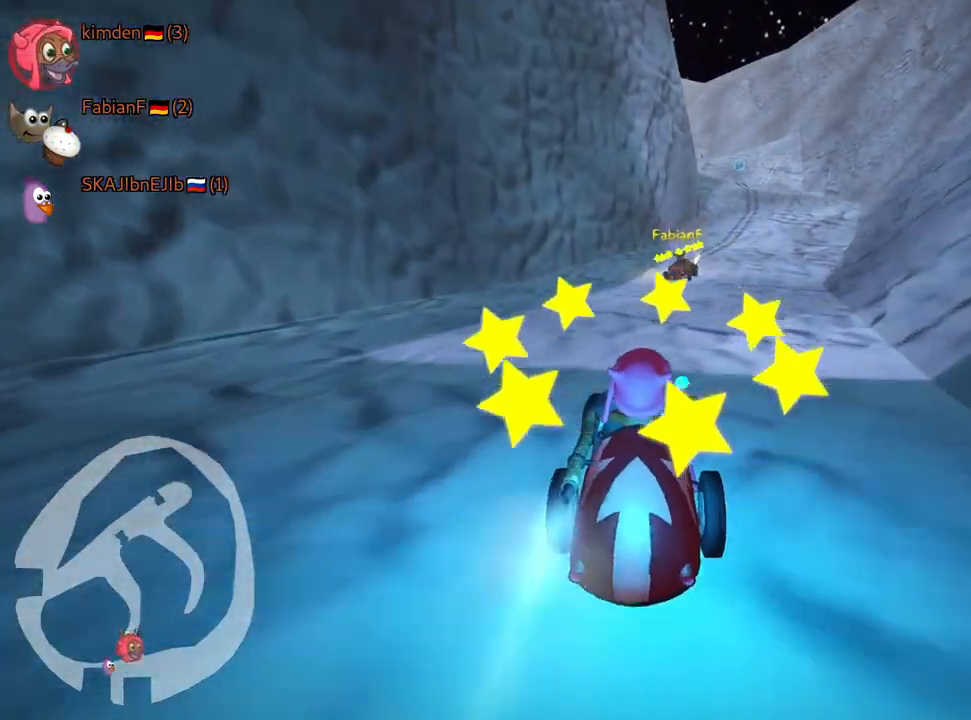
{"keys": ["up"], "events": [[83, "right", "up"], [317, "right", "down"], [467, "right", "up"]]}
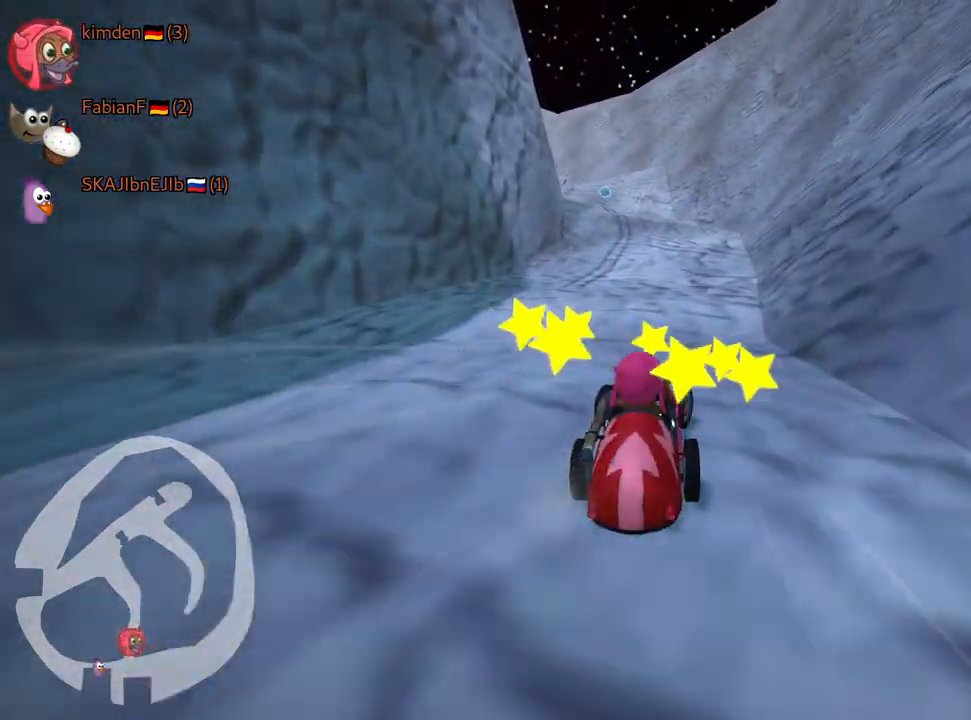
{"keys": ["up"], "events": [[150, "left", "down"], [317, "left", "up"]]}
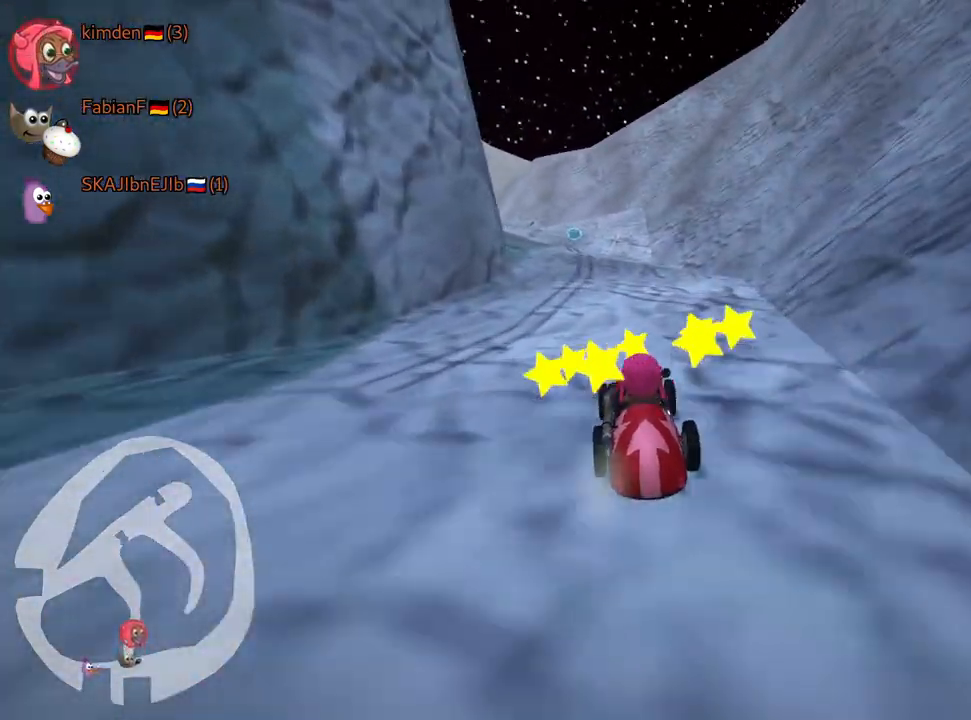
{"keys": ["up"], "events": []}
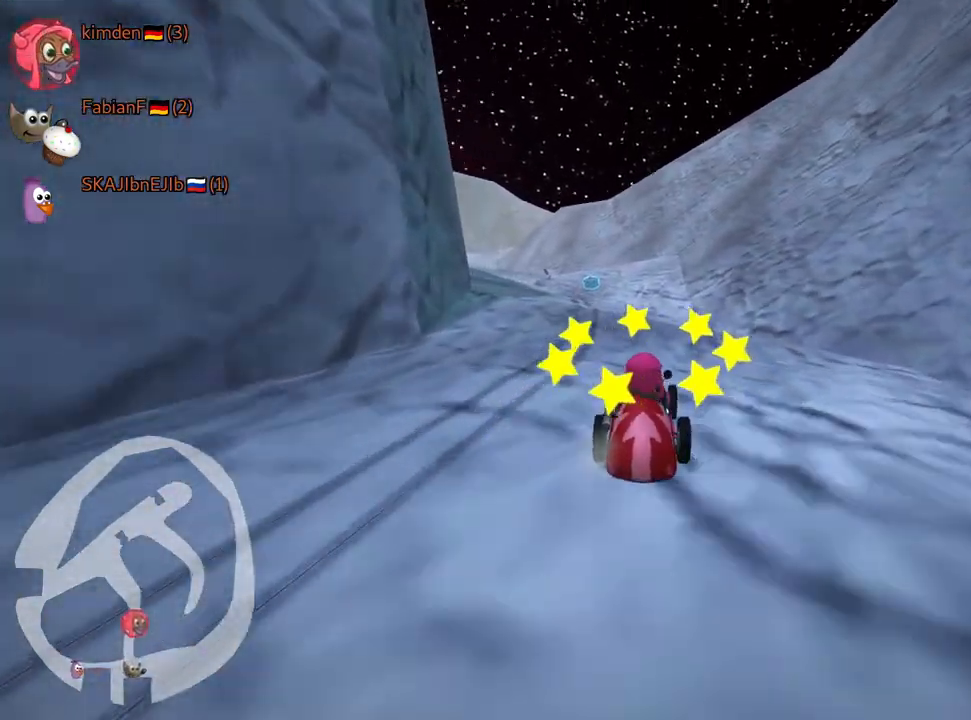
{"keys": ["up"], "events": [[267, "left", "down"], [283, "skid", "down"], [400, "left", "up"], [450, "skid", "up"]]}
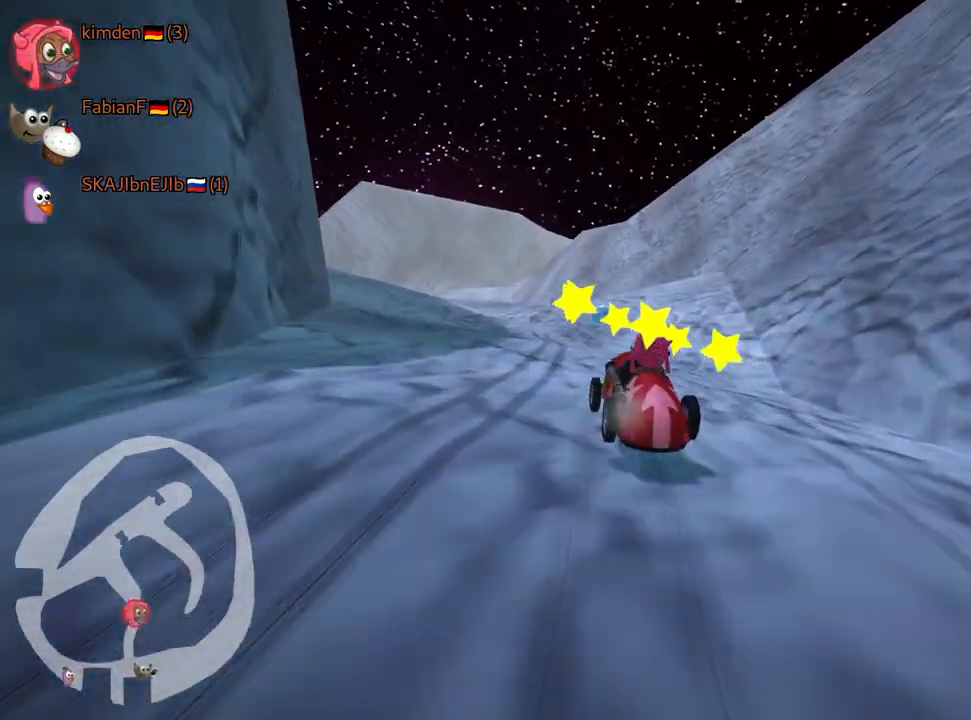
{"keys": ["right"], "events": [[100, "right", "down"], [150, "up", "up"], [200, "right", "up"], [367, "right", "down"]]}
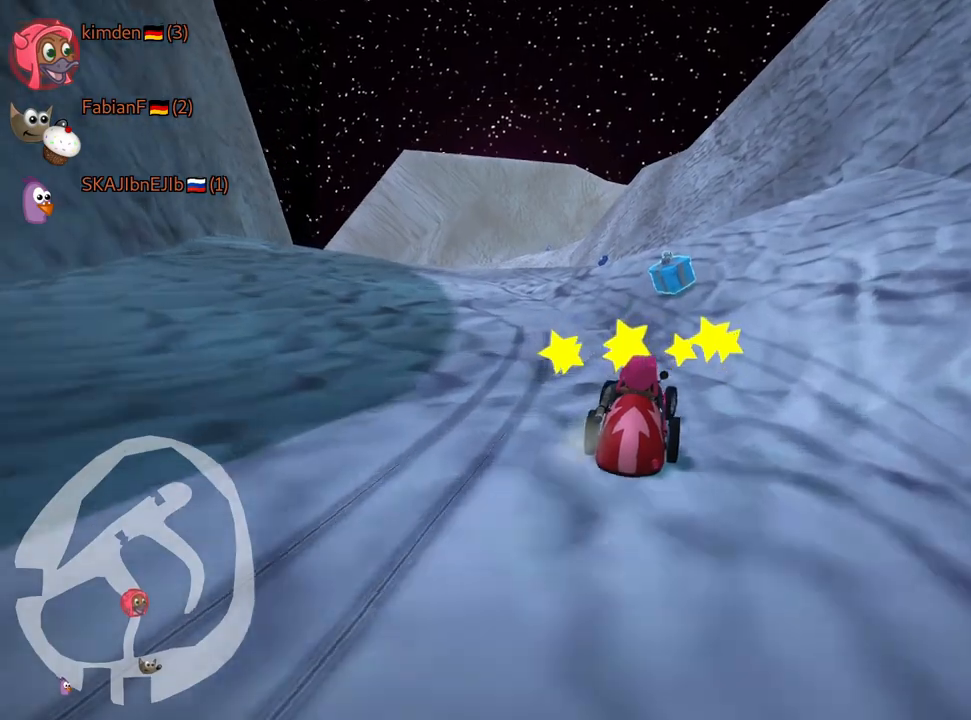
{"keys": ["left"], "events": [[50, "right", "up"], [117, "left", "down"], [133, "skid", "down"], [217, "up", "down"], [467, "skid", "up"], [483, "up", "up"]]}
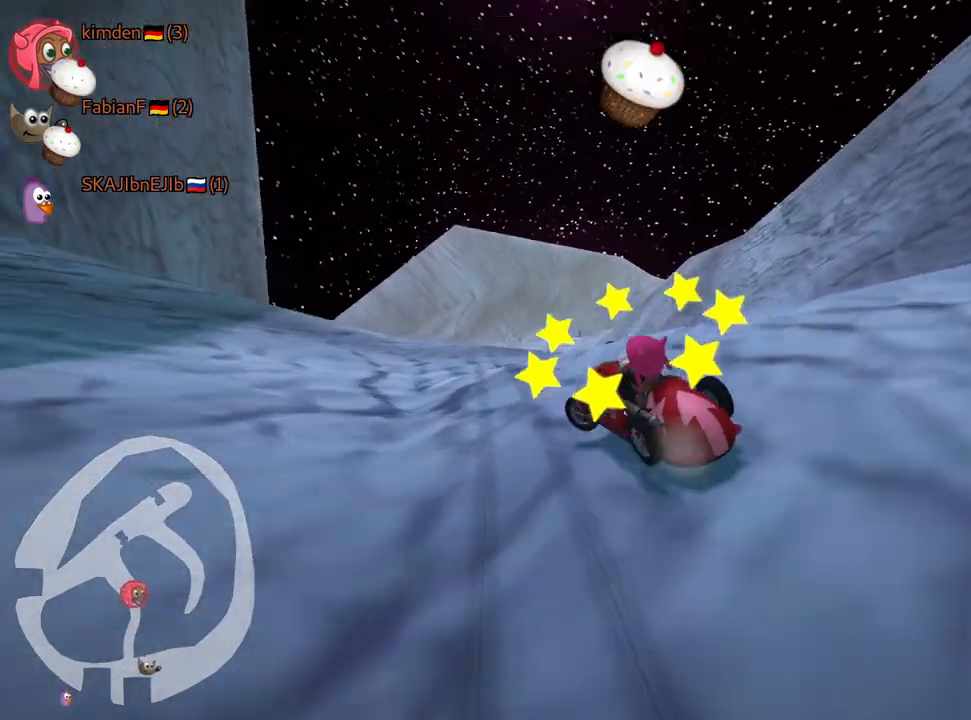
{"keys": ["right", "up"], "events": [[33, "left", "up"], [417, "right", "down"], [483, "up", "down"]]}
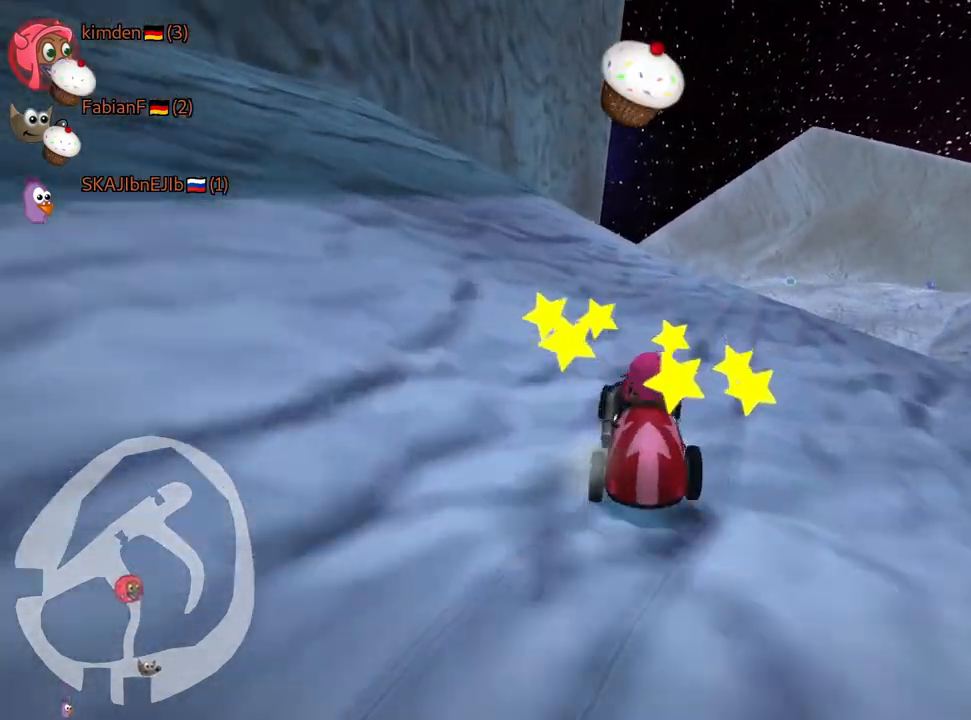
{"keys": ["up"], "events": [[300, "right", "up"]]}
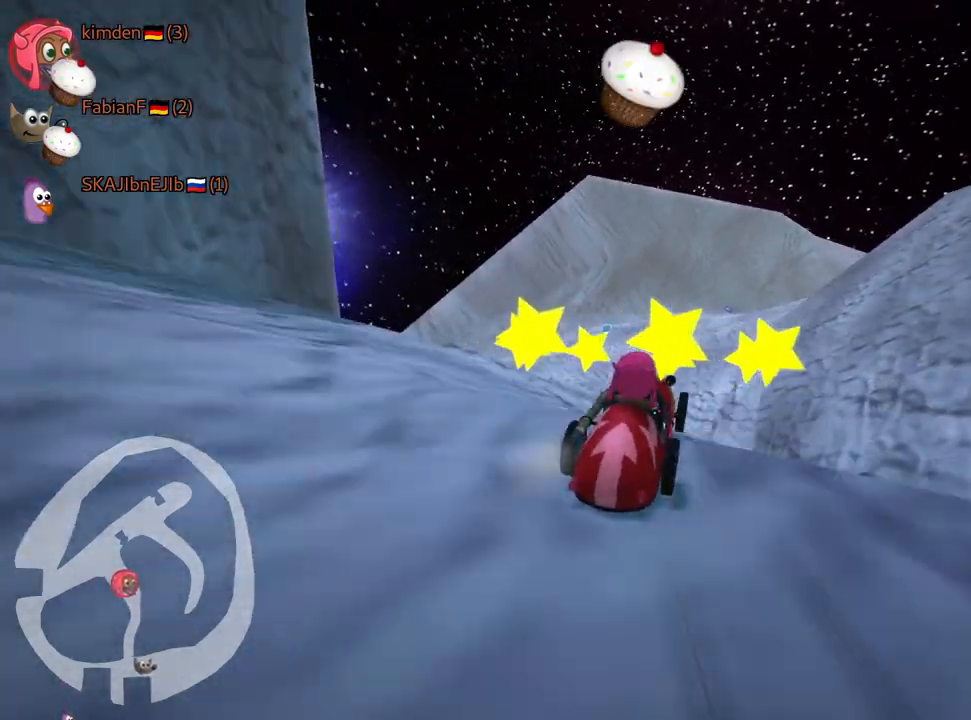
{"keys": ["left", "skid", "up"], "events": [[433, "left", "down"], [450, "skid", "down"]]}
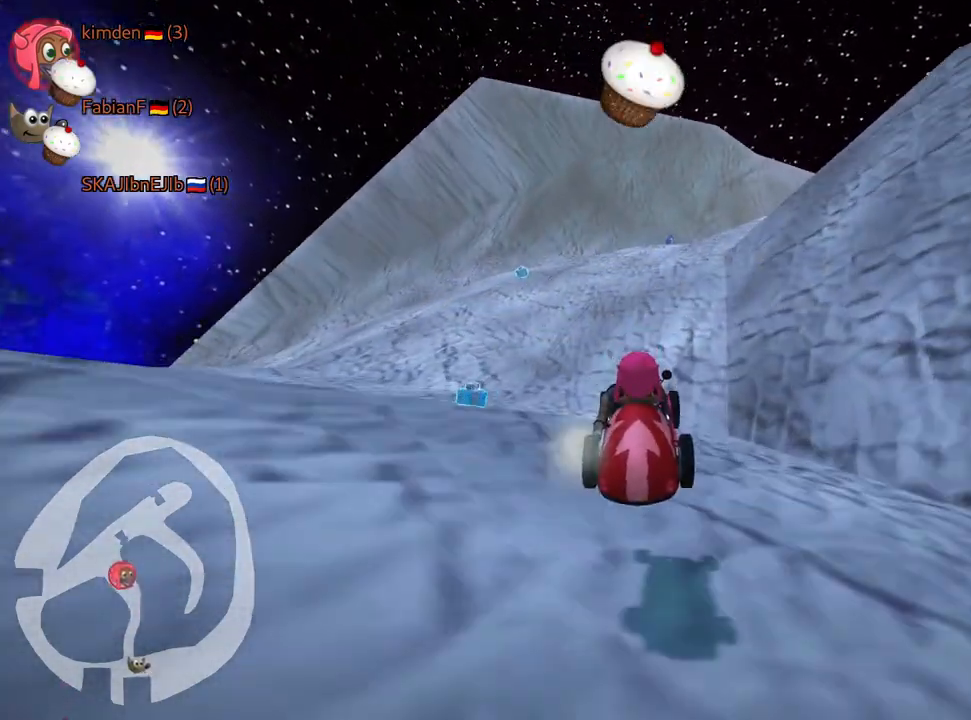
{"keys": ["left", "skid", "up"], "events": []}
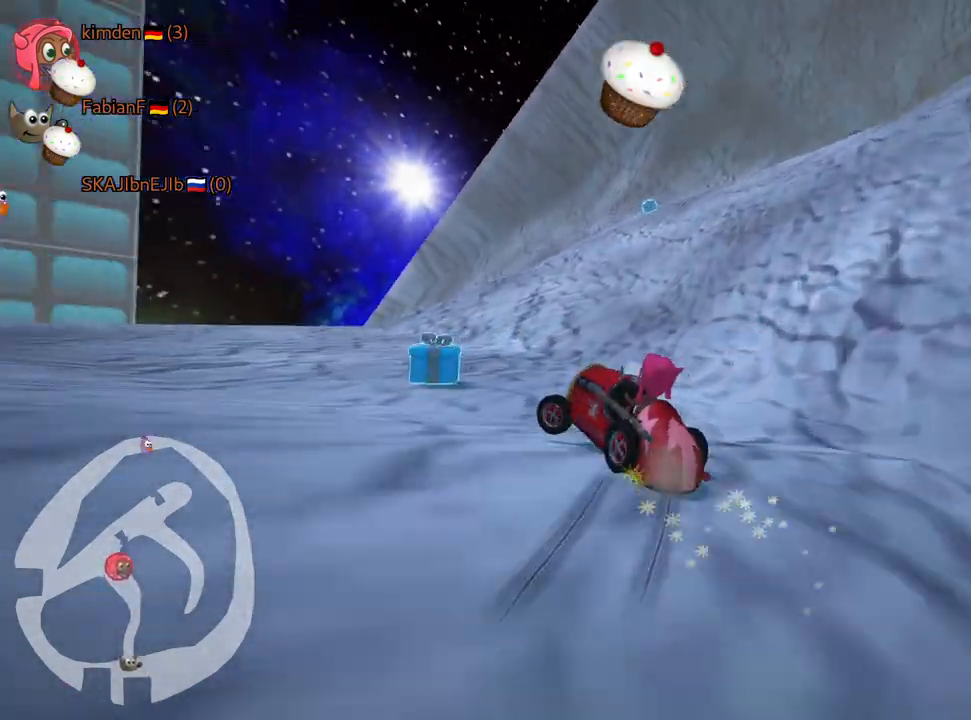
{"keys": ["skid", "up"], "events": [[17, "left", "up"], [50, "left", "down"], [500, "left", "up"]]}
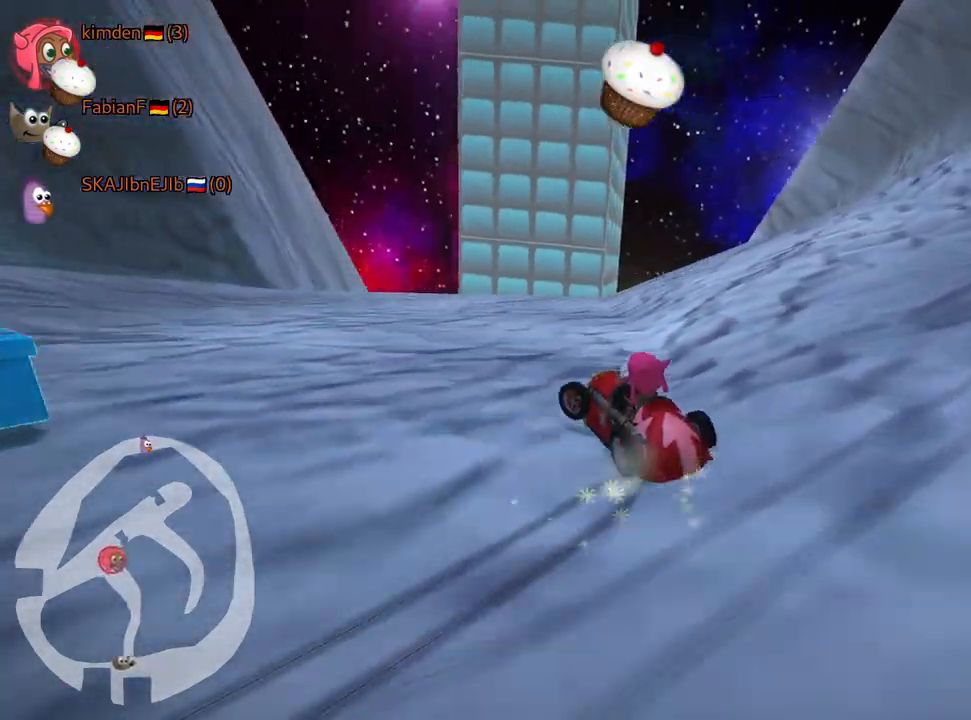
{"keys": ["left", "up"], "events": [[17, "skid", "up"], [117, "up", "up"], [483, "up", "down"], [500, "left", "down"]]}
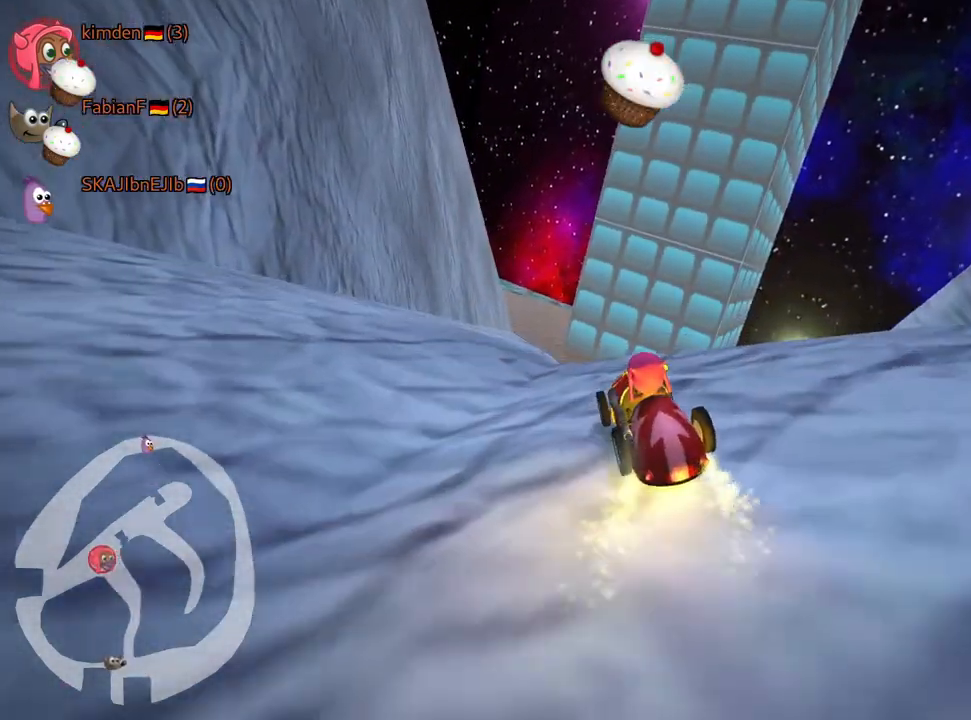
{"keys": ["up"], "events": [[100, "left", "up"]]}
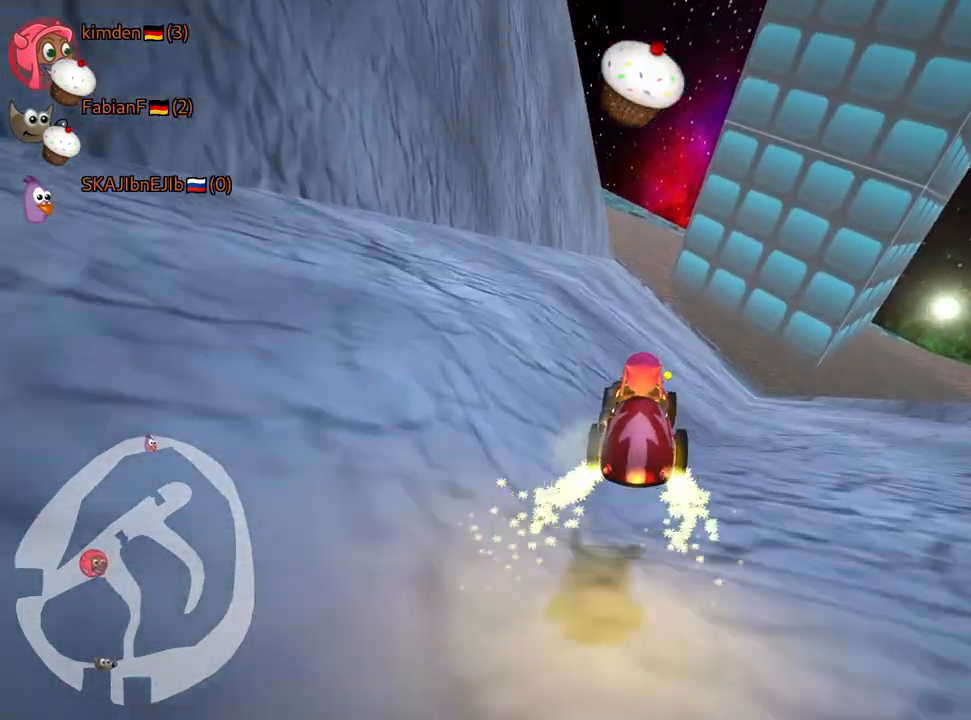
{"keys": ["down"], "events": [[50, "up", "up"], [200, "left", "down"], [233, "down", "down"], [367, "left", "up"]]}
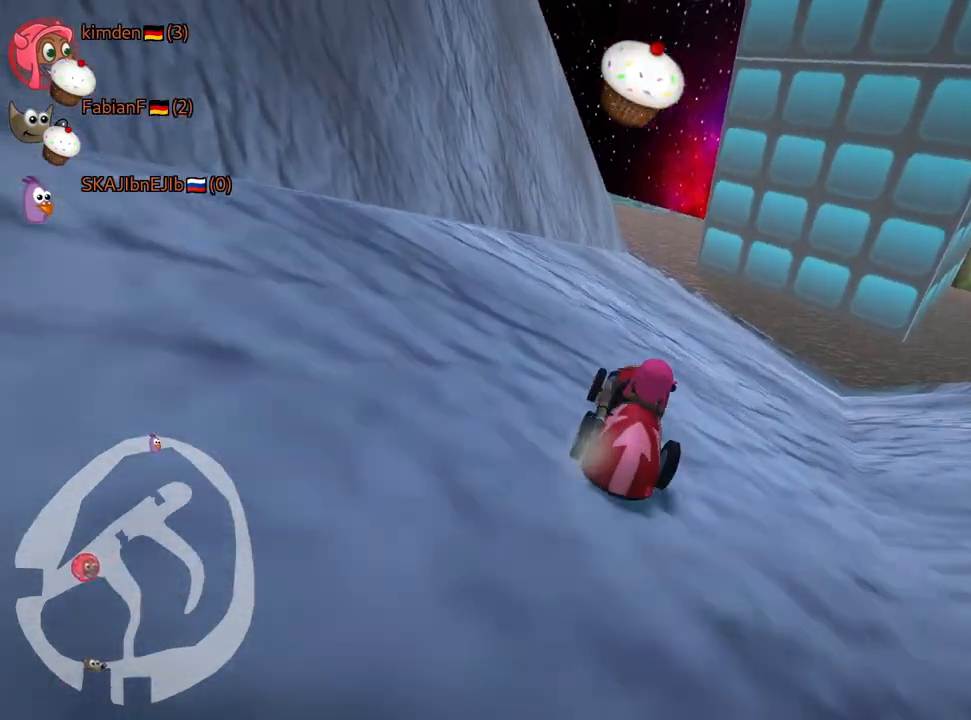
{"keys": ["down"], "events": []}
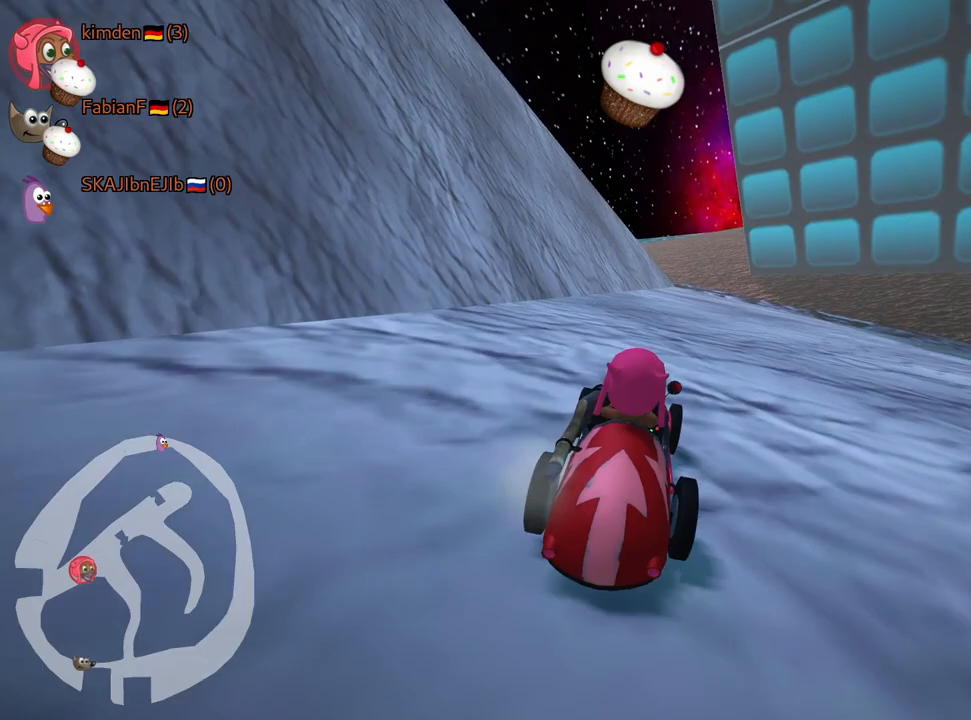
{"keys": [], "events": [[167, "down", "up"]]}
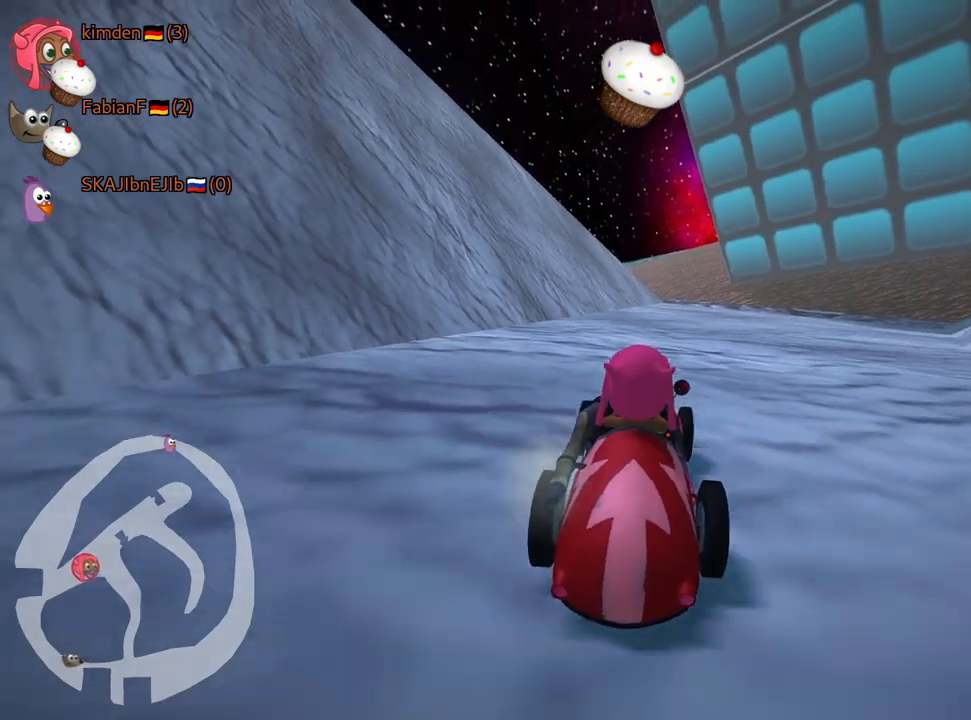
{"keys": ["up"], "events": [[167, "up", "down"]]}
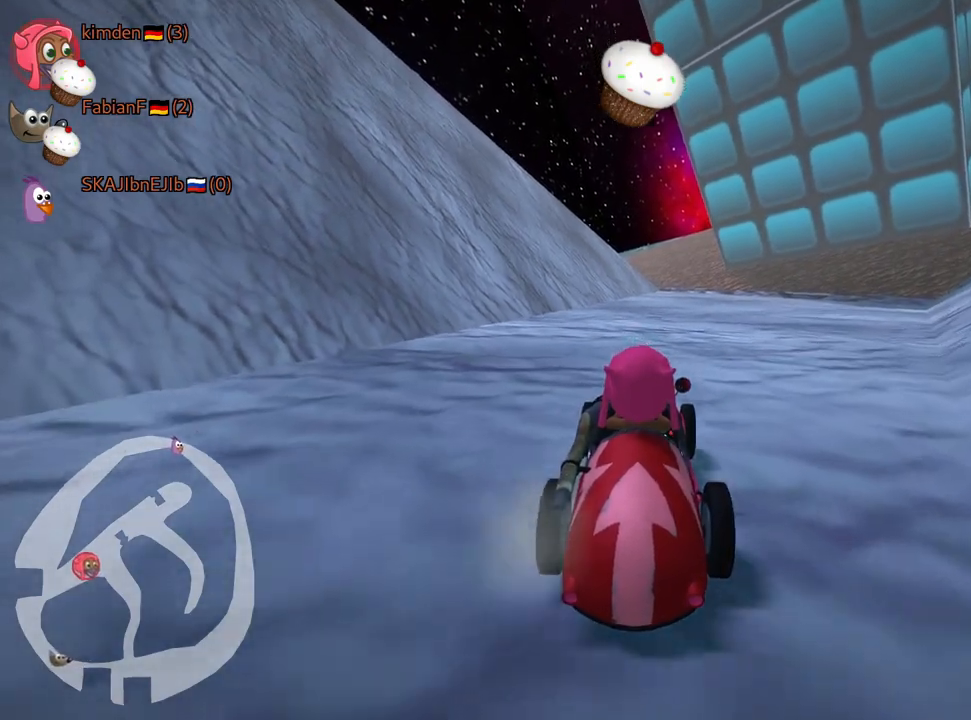
{"keys": ["up"], "events": []}
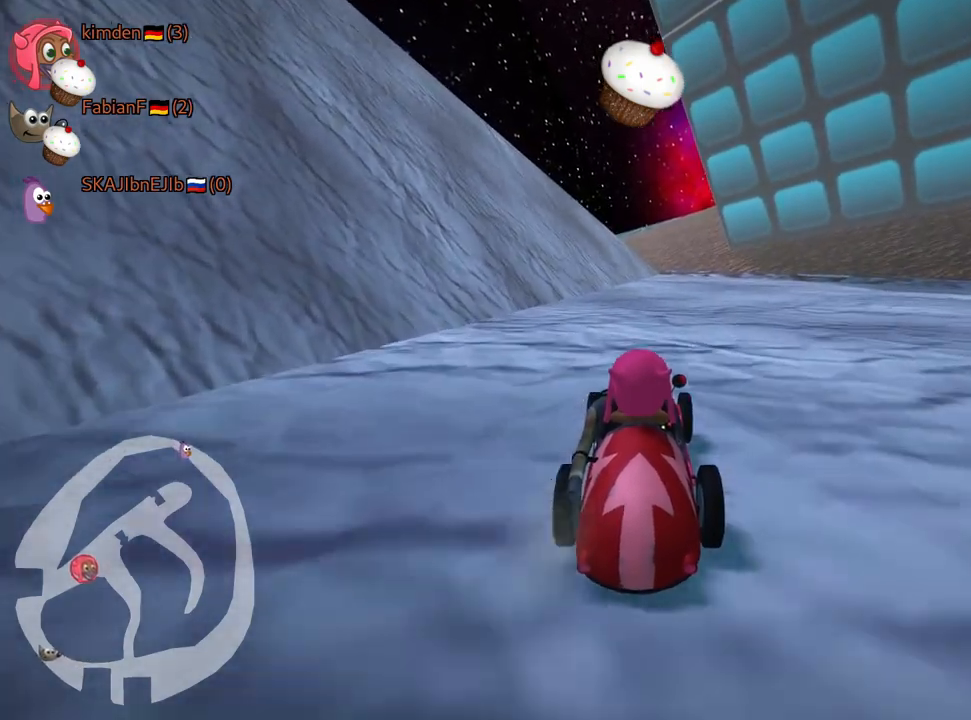
{"keys": ["down"], "events": [[283, "up", "up"], [417, "down", "down"]]}
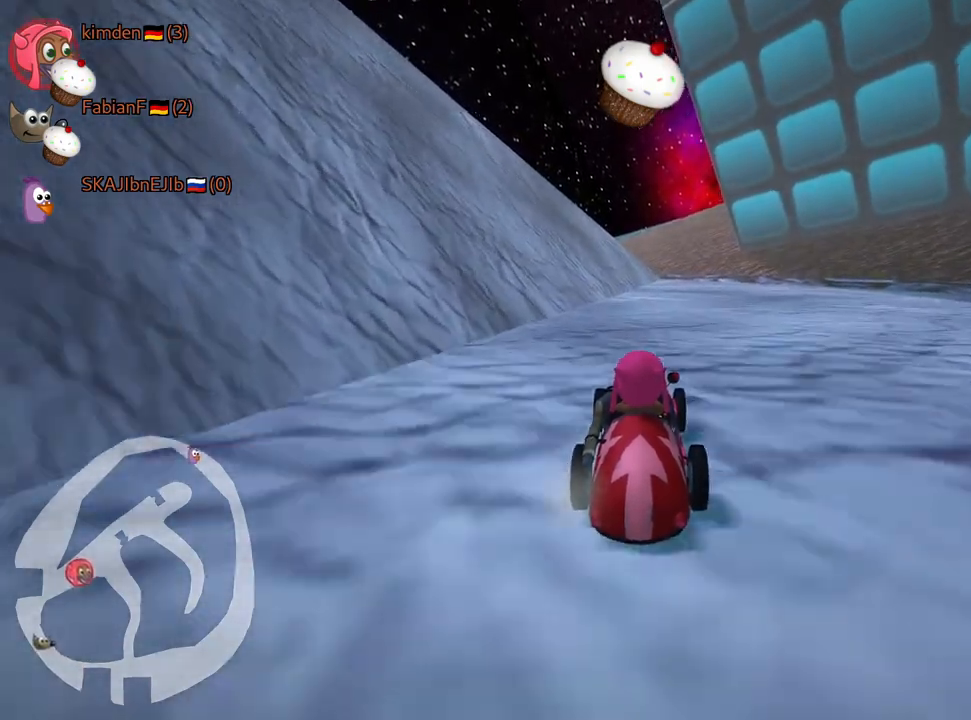
{"keys": ["nitro", "up"], "events": [[83, "down", "up"], [383, "up", "down"], [500, "nitro", "down"]]}
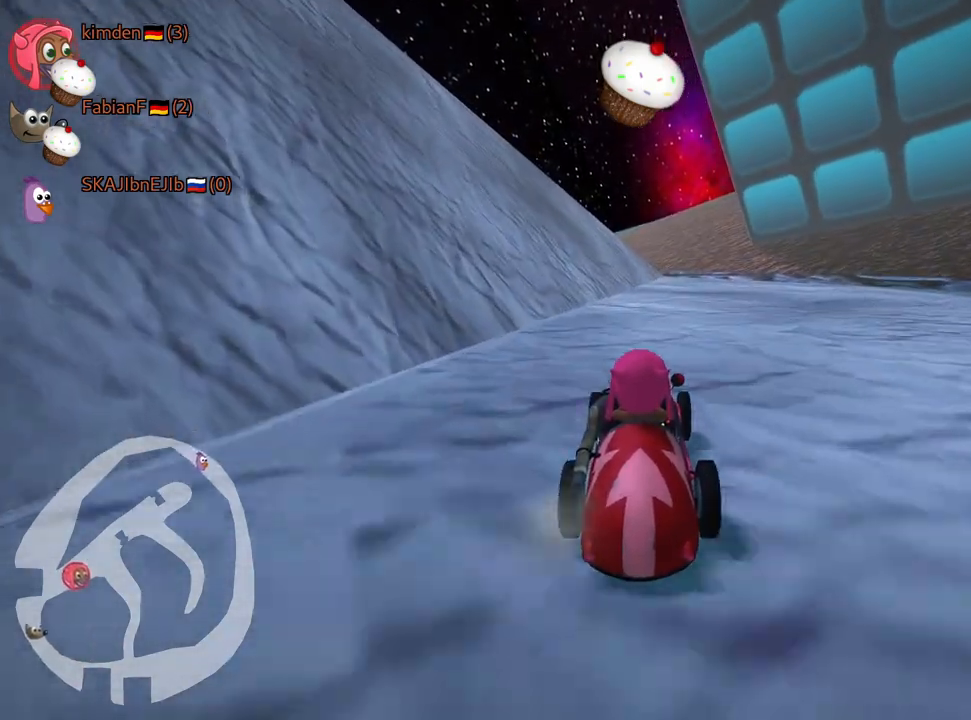
{"keys": ["nitro", "up"], "events": []}
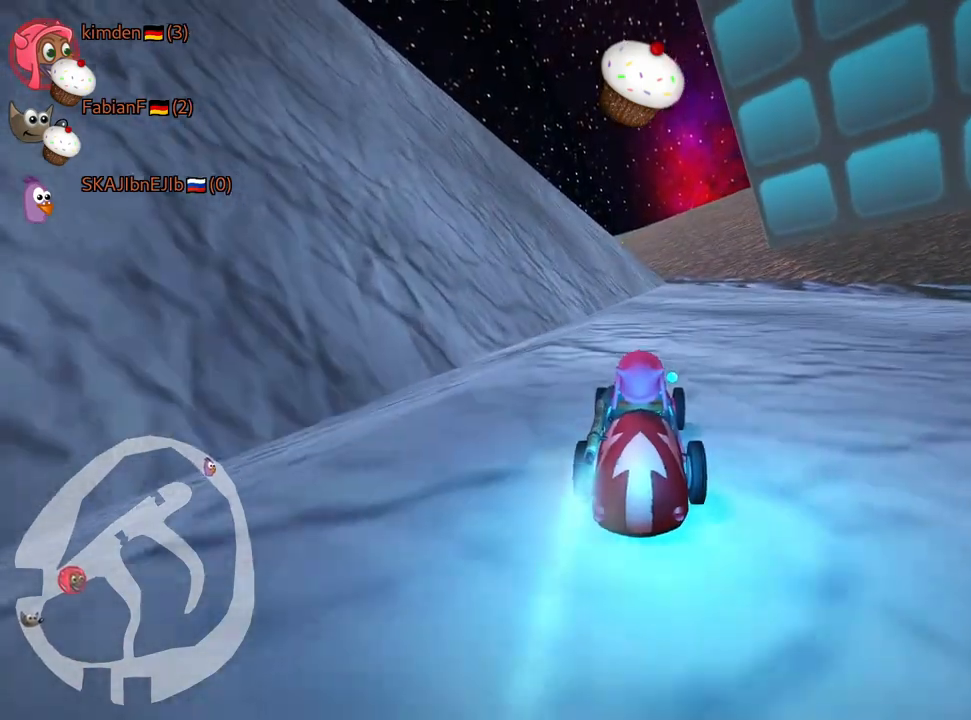
{"keys": ["up"], "events": [[117, "right", "down"], [200, "nitro", "up"], [283, "right", "up"], [417, "fire", "down"], [500, "fire", "up"]]}
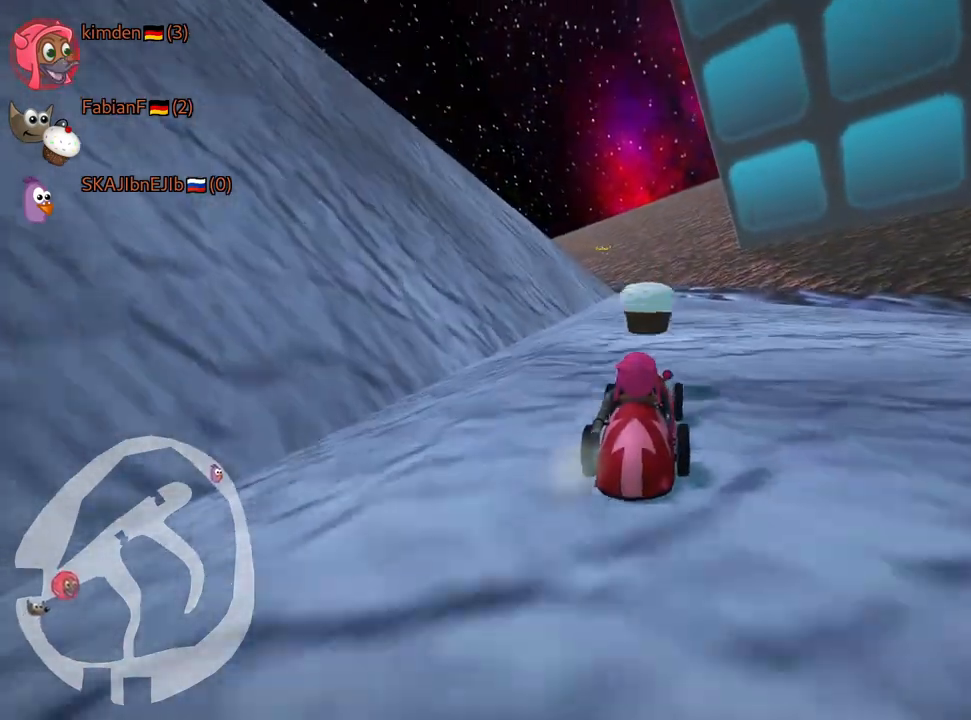
{"keys": ["left", "up"], "events": [[200, "left", "down"]]}
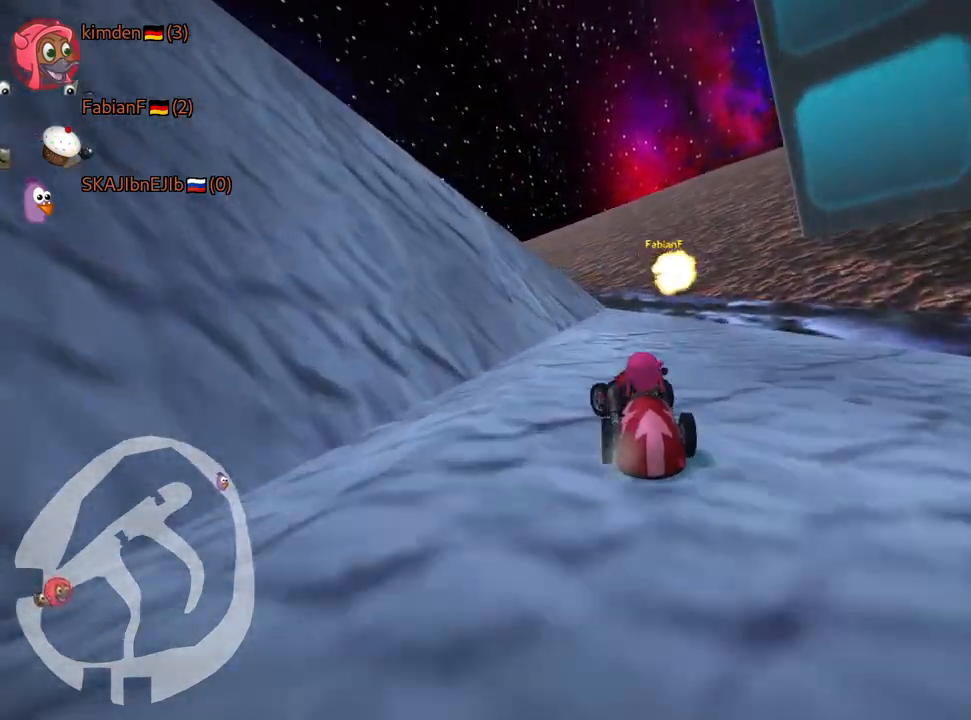
{"keys": ["up"], "events": [[33, "left", "up"], [83, "skid", "down"], [100, "right", "down"], [250, "skid", "up"], [433, "right", "up"]]}
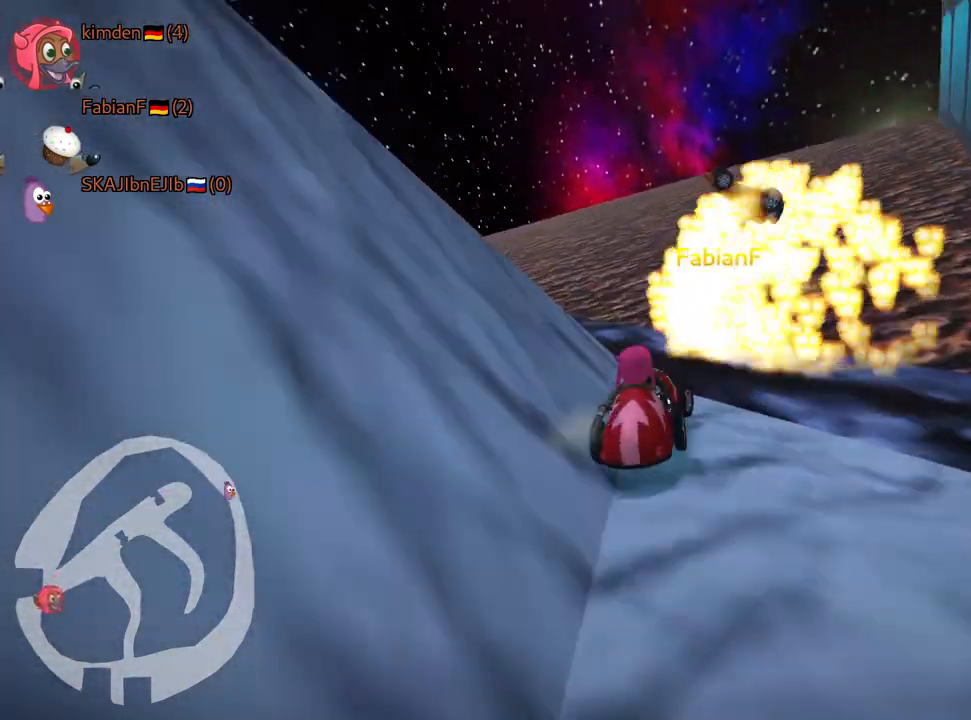
{"keys": ["left", "nitro", "up"], "events": [[117, "left", "down"], [133, "skid", "down"], [300, "nitro", "down"], [400, "skid", "up"]]}
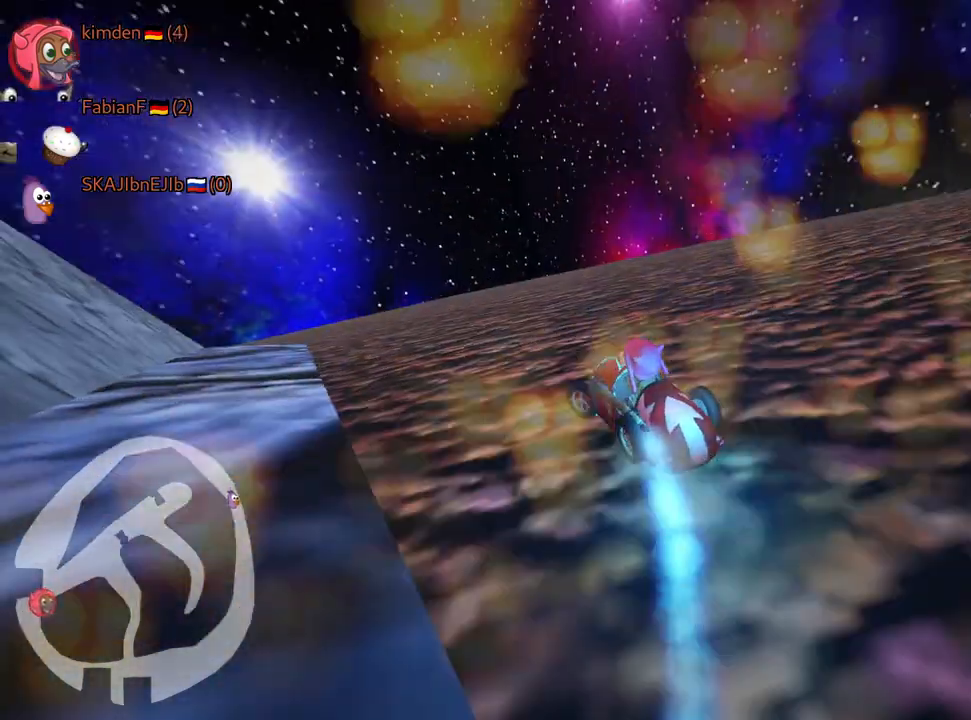
{"keys": ["nitro", "right", "up"], "events": [[233, "left", "up"], [283, "right", "down"], [317, "skid", "down"], [483, "skid", "up"]]}
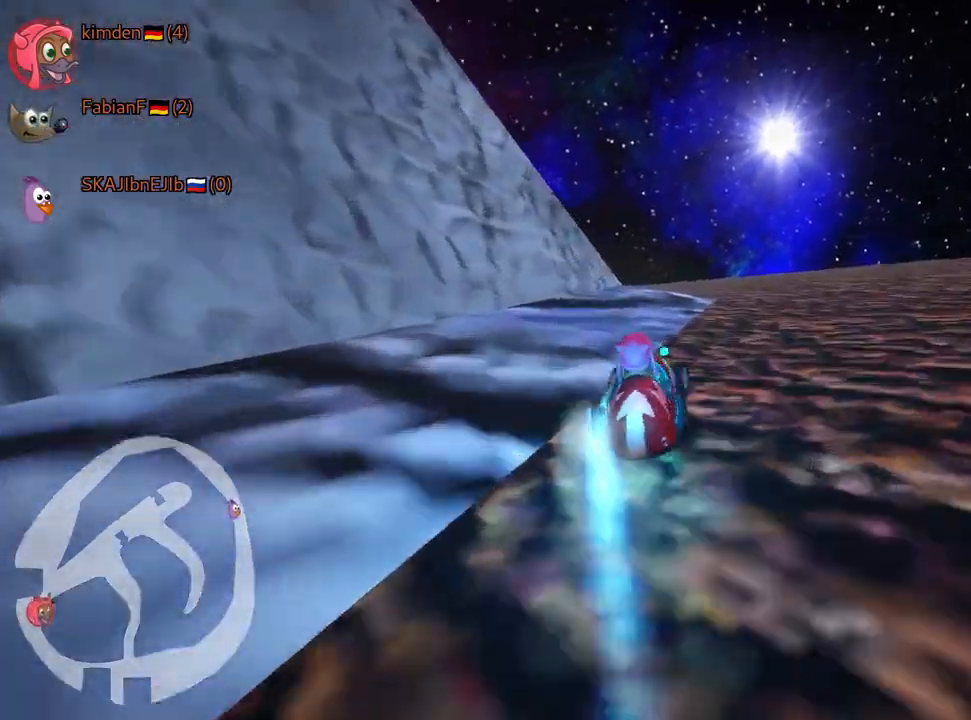
{"keys": ["right", "skid", "up"], "events": [[100, "right", "up"], [133, "left", "down"], [167, "skid", "down"], [250, "nitro", "up"], [483, "left", "up"], [500, "right", "down"]]}
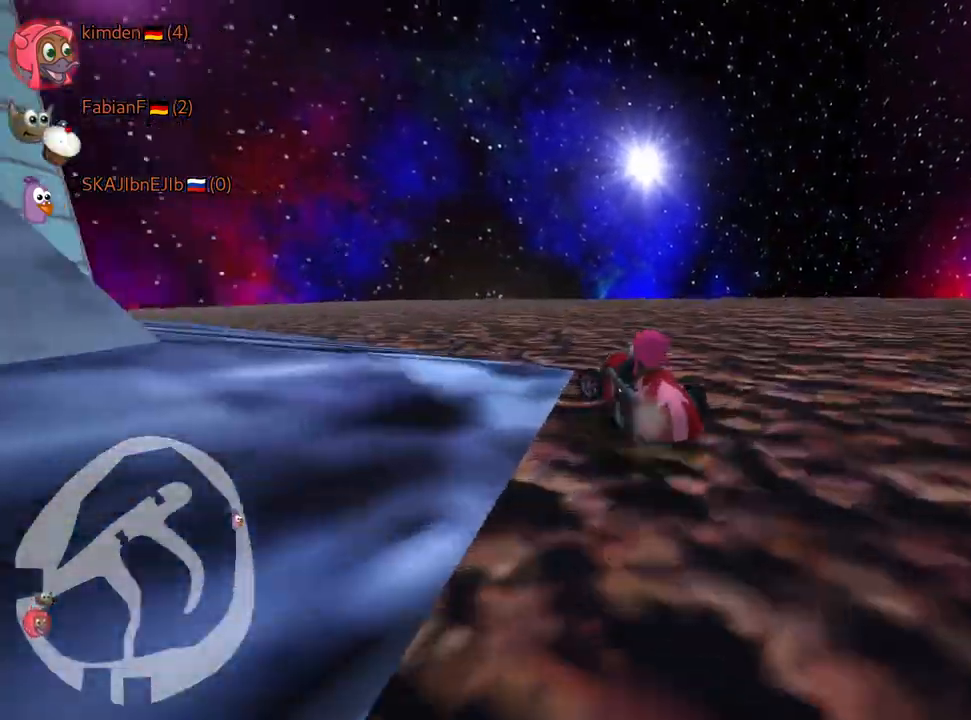
{"keys": ["right", "skid", "up"], "events": [[117, "left", "down"], [200, "right", "up"], [417, "right", "down"], [467, "left", "up"]]}
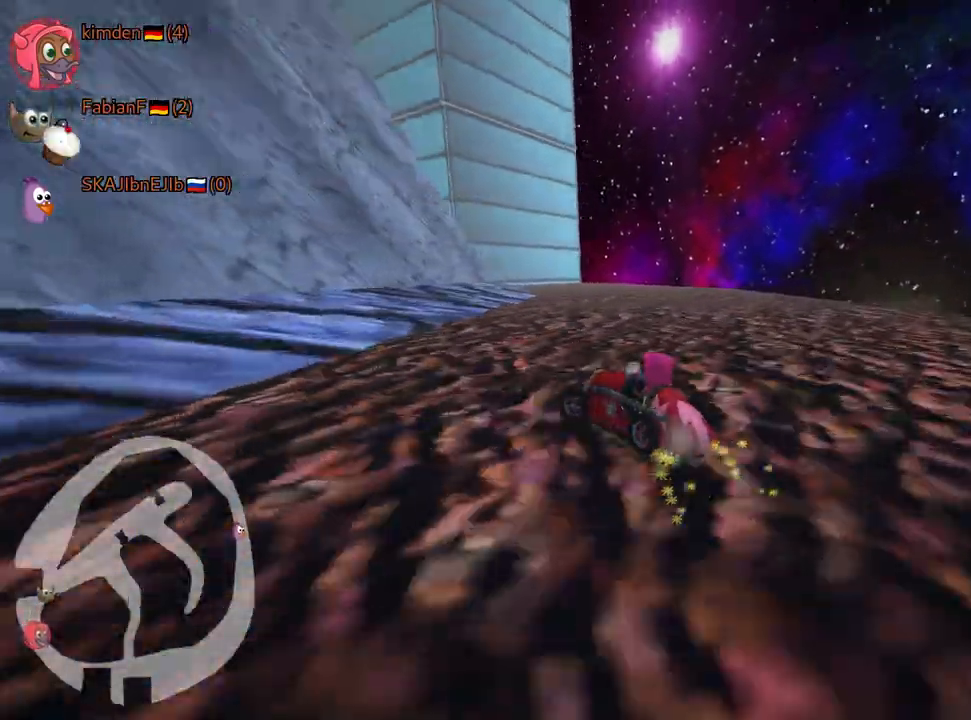
{"keys": ["right", "skid", "up"], "events": []}
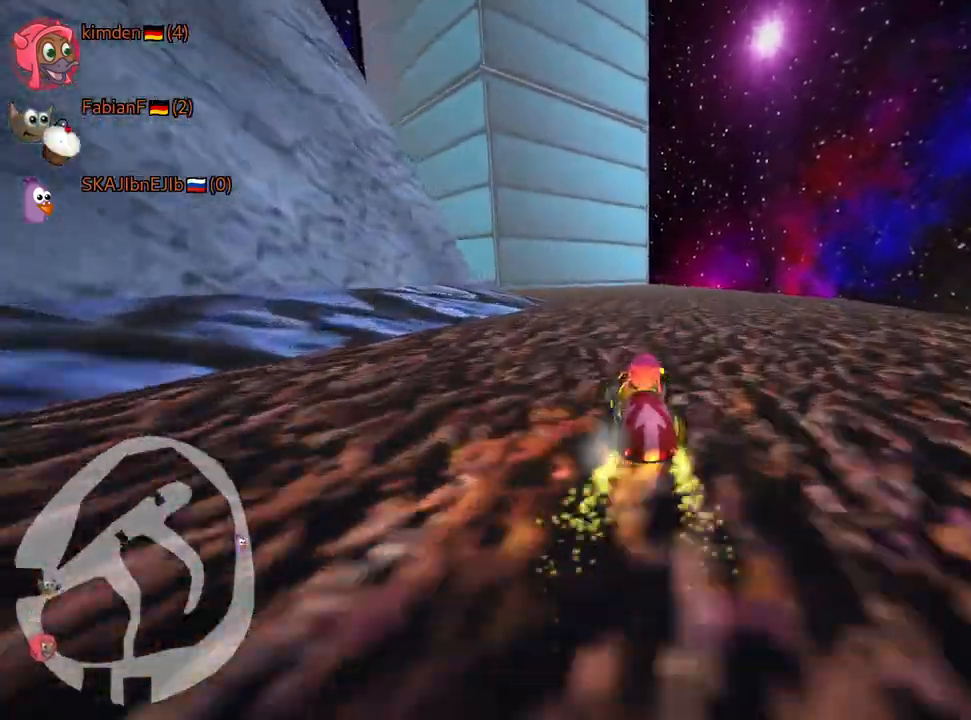
{"keys": ["skid", "up"], "events": [[50, "left", "down"], [183, "right", "up"], [267, "left", "up"]]}